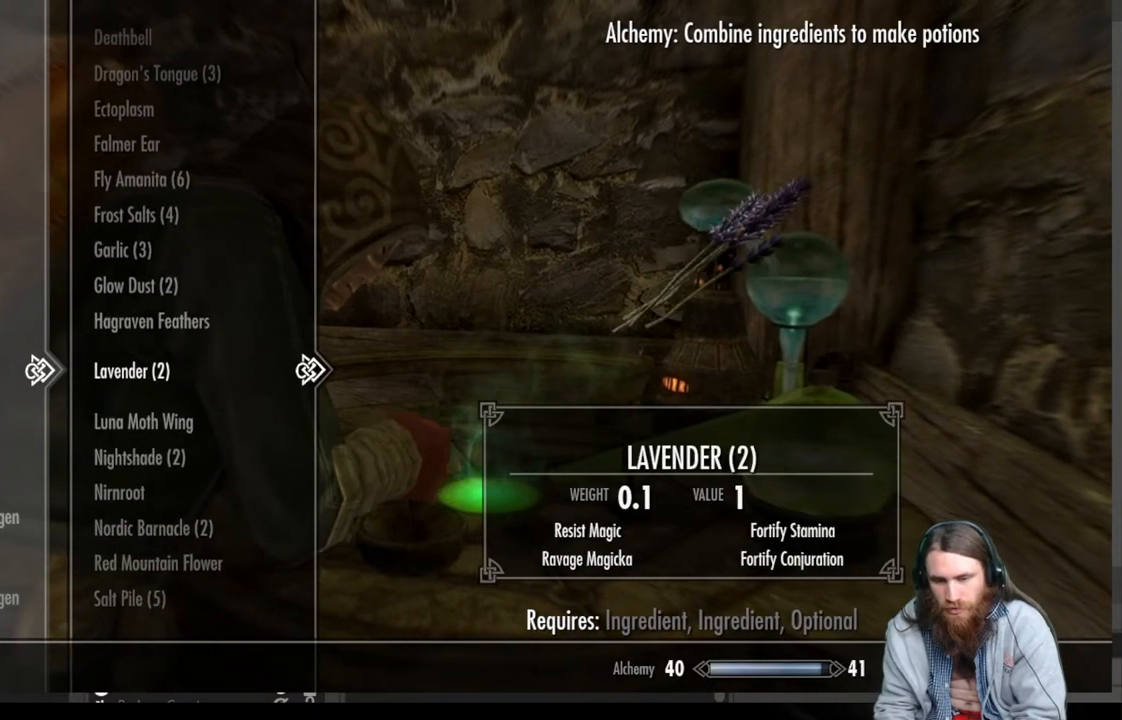
Gameplay with a controller (Xbox layout); each line is a JSON object with the inputs held at the frame after it. "events" lists button and stick changes between this image and that frame as [ms after this image, input, new state], when the widget could be followed in between.
{"buttons": [], "left_stick": "center", "right_stick": "center", "events": [[117, "DPAD_DOWN", "up"], [183, "DPAD_DOWN", "down"], [300, "DPAD_DOWN", "up"], [383, "DPAD_DOWN", "down"], [500, "DPAD_DOWN", "up"]]}
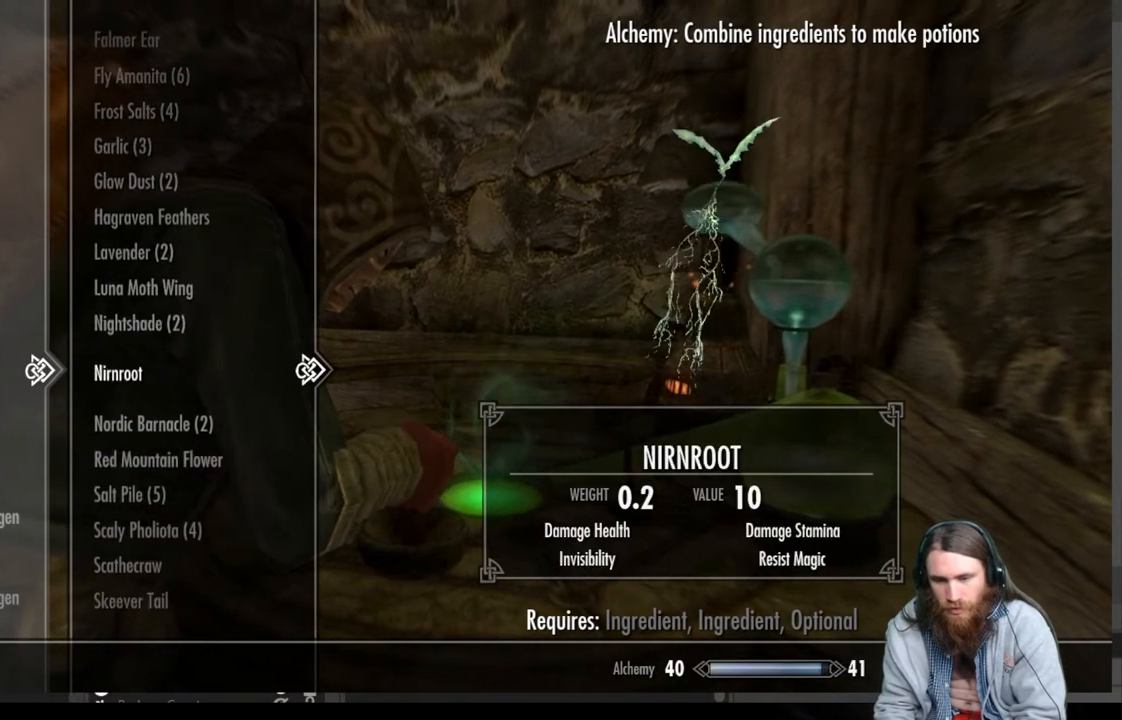
{"buttons": [], "left_stick": "center", "right_stick": "center", "events": [[83, "DPAD_DOWN", "down"], [200, "DPAD_DOWN", "up"], [300, "A", "down"], [400, "A", "up"]]}
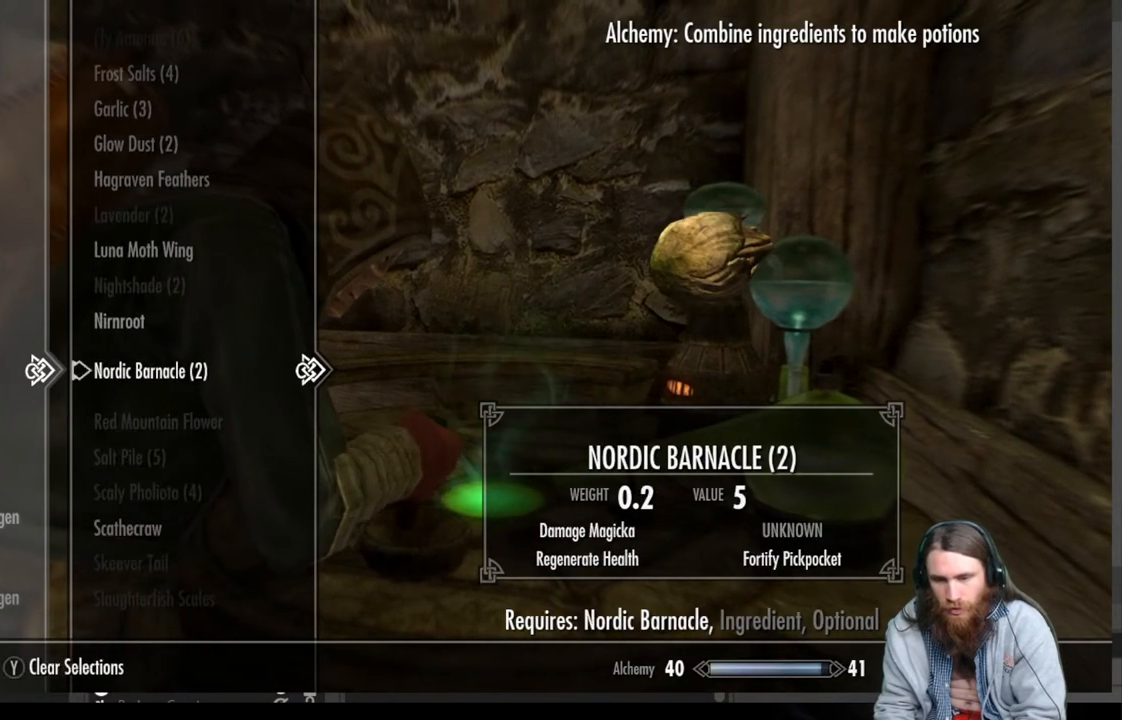
{"buttons": [], "left_stick": "center", "right_stick": "center", "events": [[350, "DPAD_DOWN", "down"], [483, "DPAD_DOWN", "up"]]}
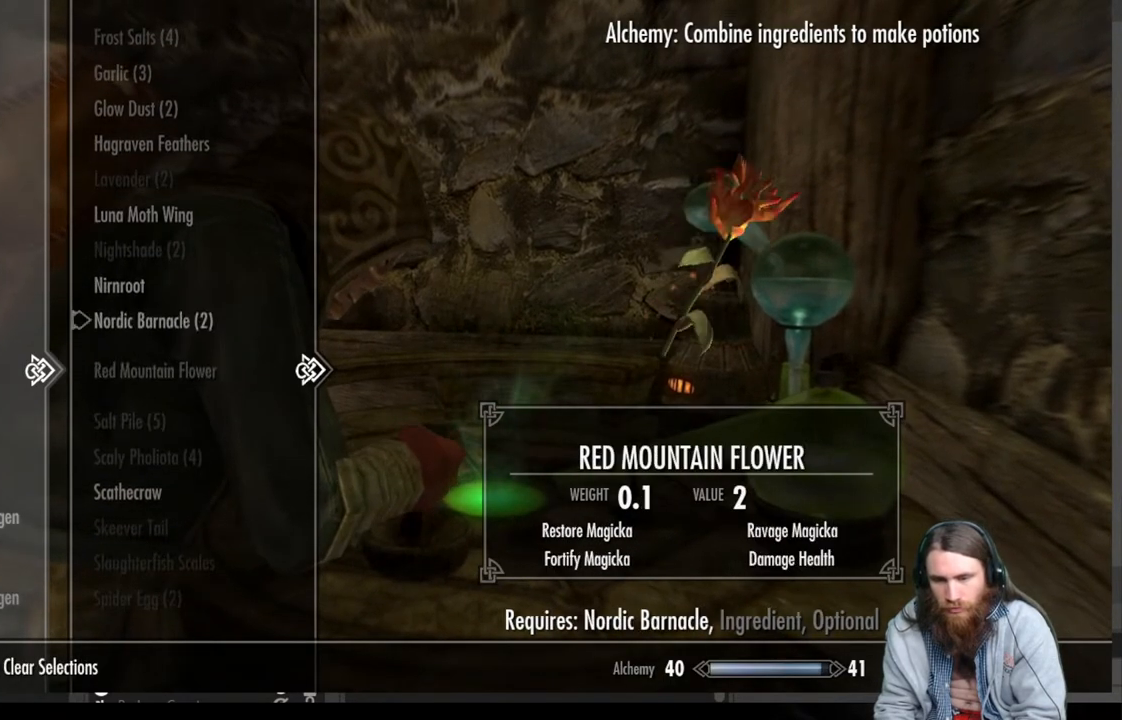
{"buttons": ["DPAD_DOWN"], "left_stick": "center", "right_stick": "center", "events": [[67, "DPAD_DOWN", "down"], [167, "DPAD_DOWN", "up"], [267, "DPAD_DOWN", "down"], [383, "DPAD_DOWN", "up"], [450, "DPAD_DOWN", "down"]]}
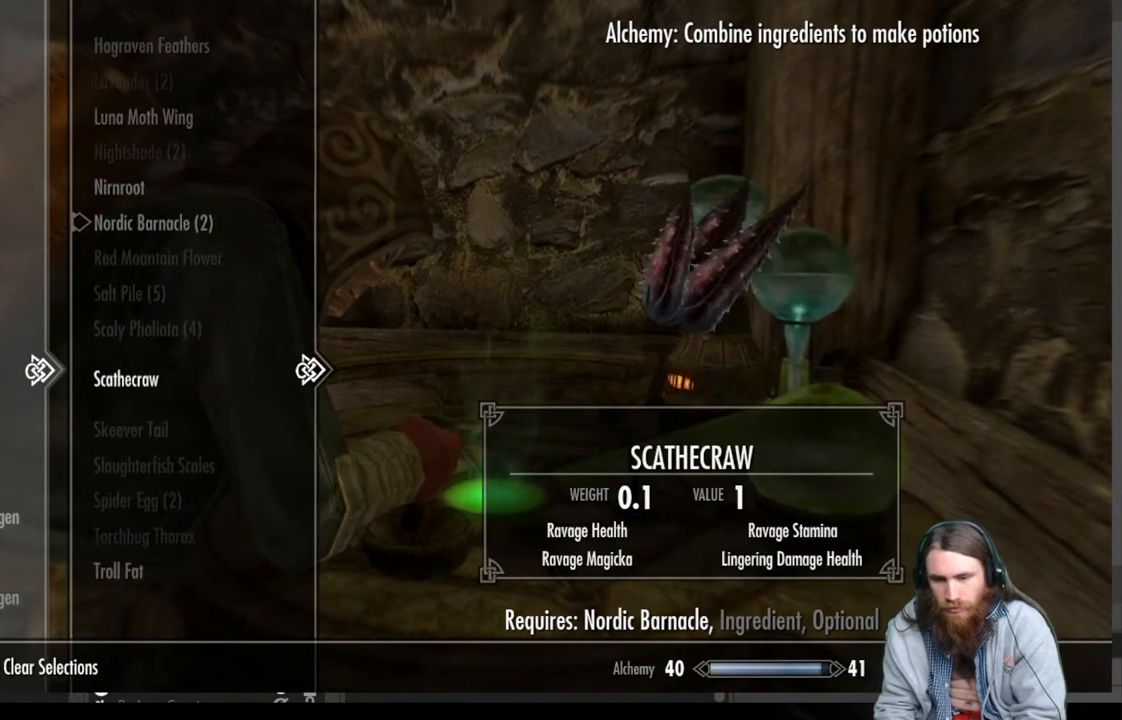
{"buttons": [], "left_stick": "center", "right_stick": "center", "events": [[83, "DPAD_DOWN", "up"]]}
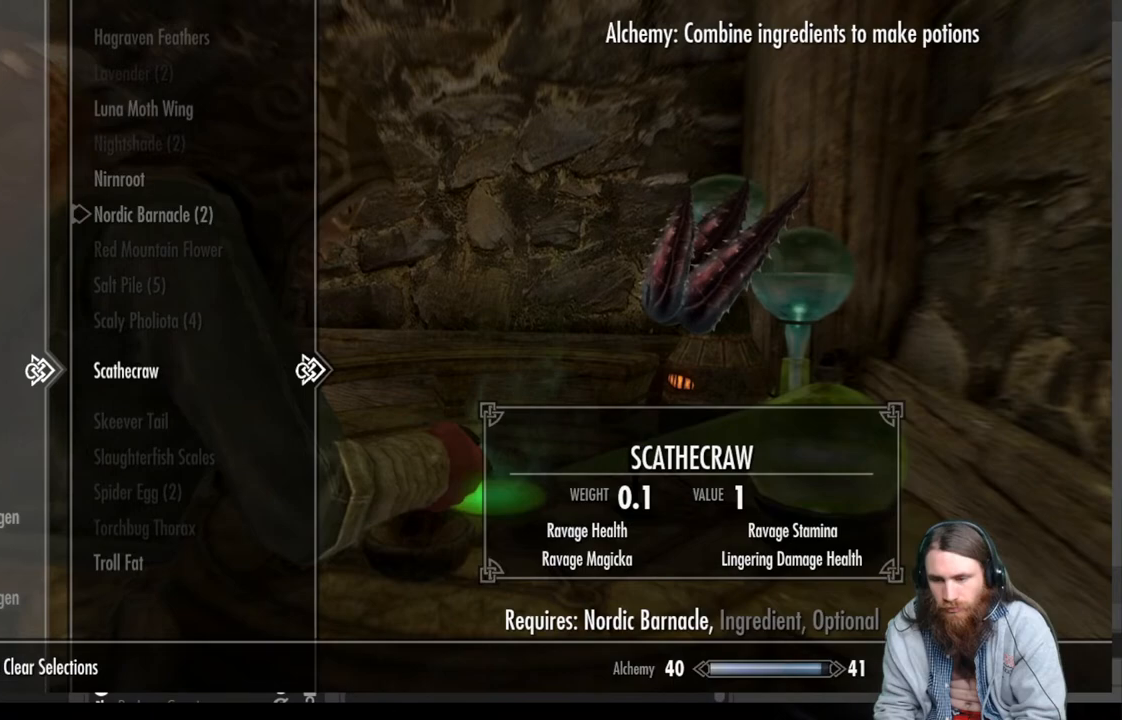
{"buttons": [], "left_stick": "center", "right_stick": "center", "events": [[100, "A", "down"], [233, "A", "up"]]}
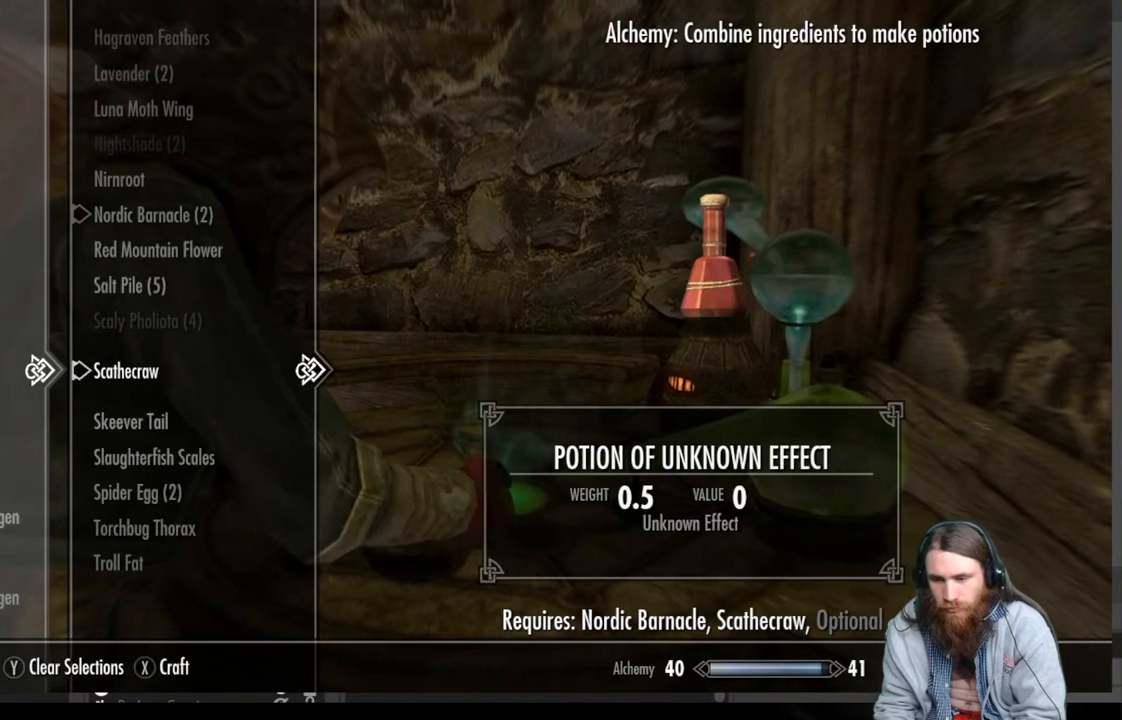
{"buttons": ["DPAD_DOWN"], "left_stick": "center", "right_stick": "center", "events": [[150, "A", "down"], [233, "A", "up"], [300, "DPAD_DOWN", "down"]]}
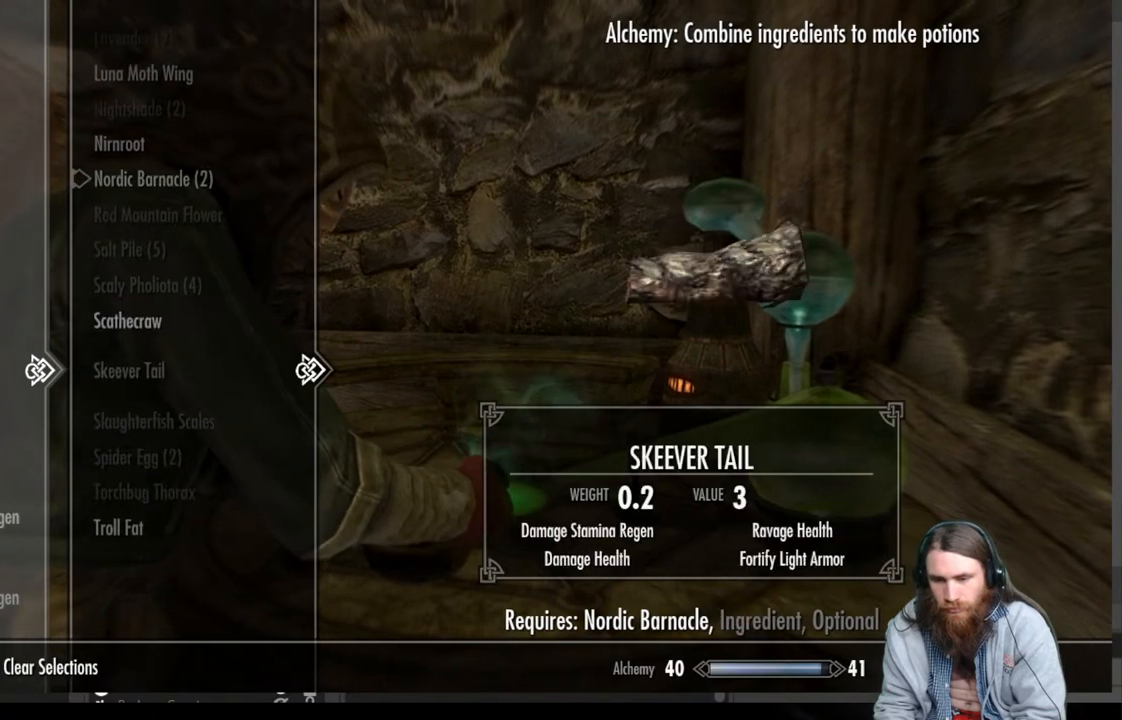
{"buttons": [], "left_stick": "center", "right_stick": "center", "events": [[367, "DPAD_DOWN", "up"]]}
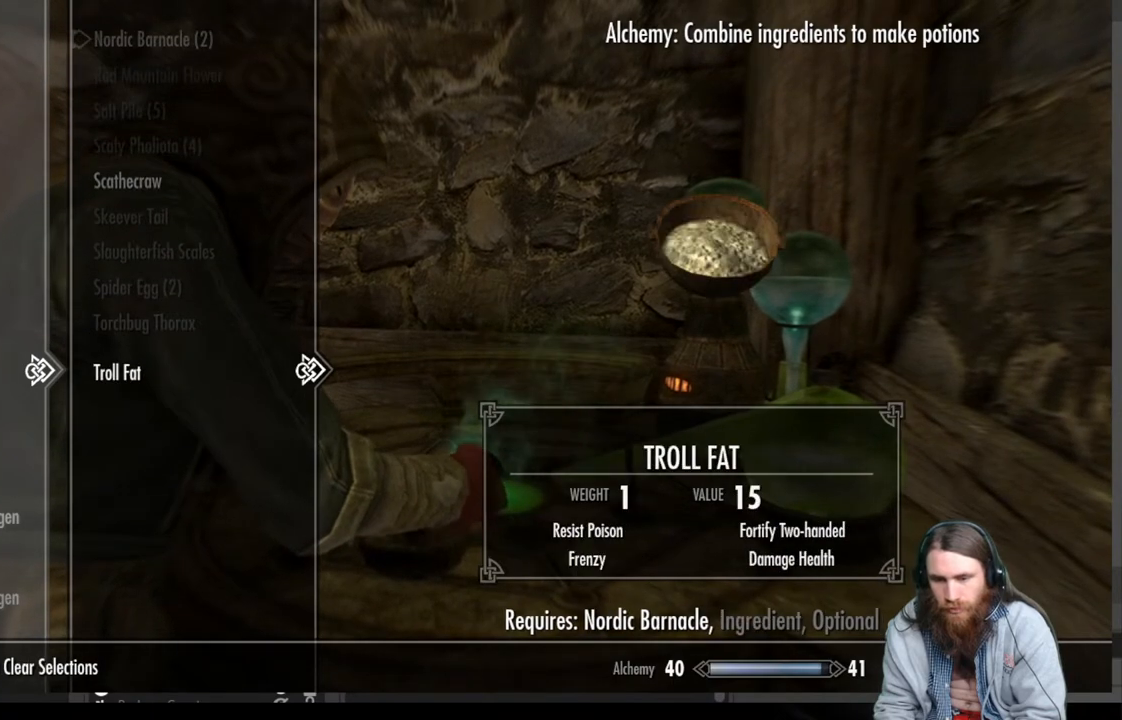
{"buttons": ["A"], "left_stick": "center", "right_stick": "center", "events": [[83, "DPAD_DOWN", "down"], [183, "DPAD_DOWN", "up"], [500, "A", "down"]]}
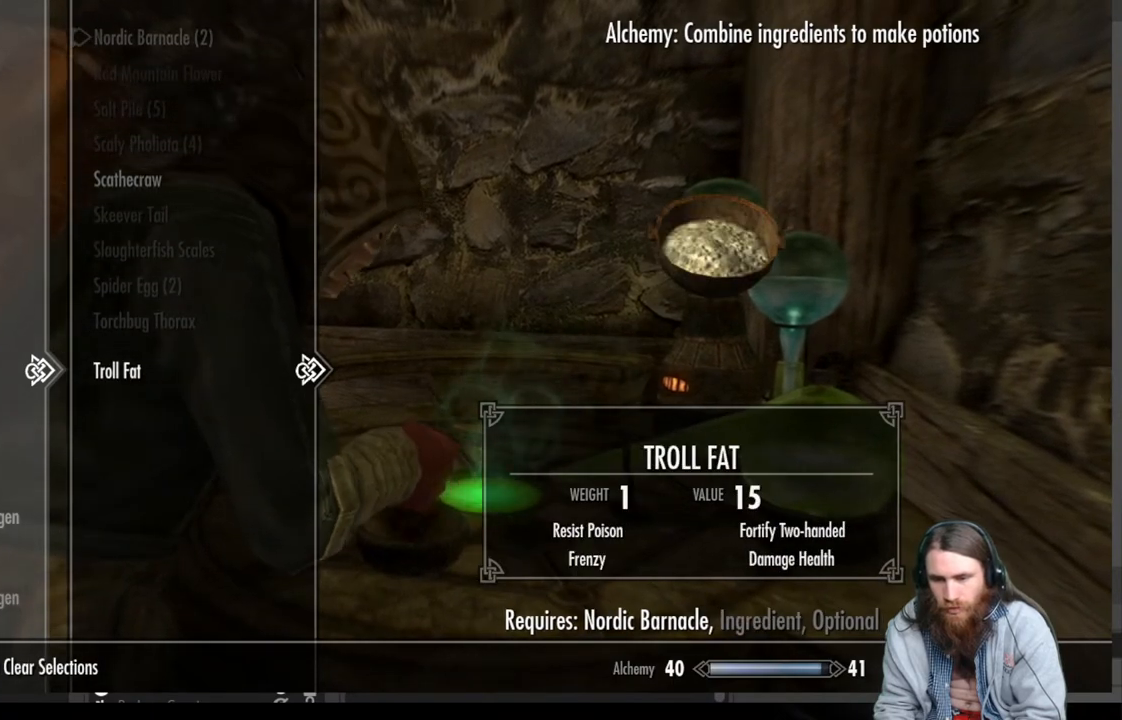
{"buttons": [], "left_stick": "center", "right_stick": "center", "events": [[133, "A", "up"]]}
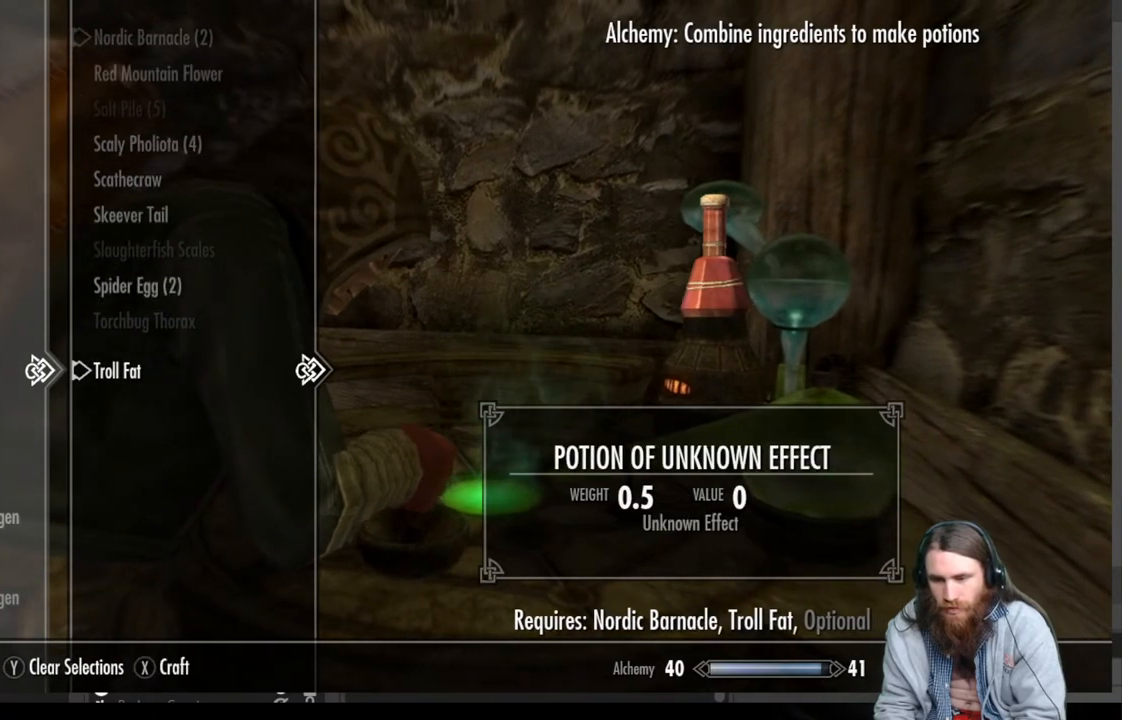
{"buttons": [], "left_stick": "center", "right_stick": "center", "events": [[317, "X", "down"], [500, "X", "up"]]}
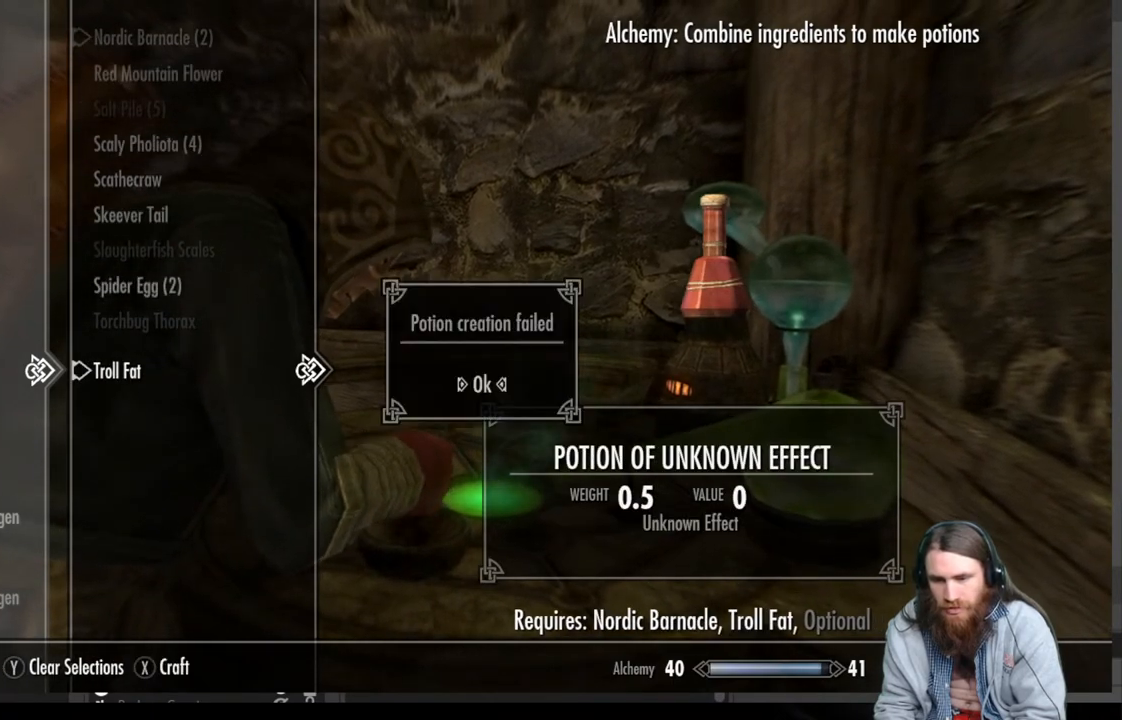
{"buttons": ["A"], "left_stick": "center", "right_stick": "center", "events": [[350, "A", "down"]]}
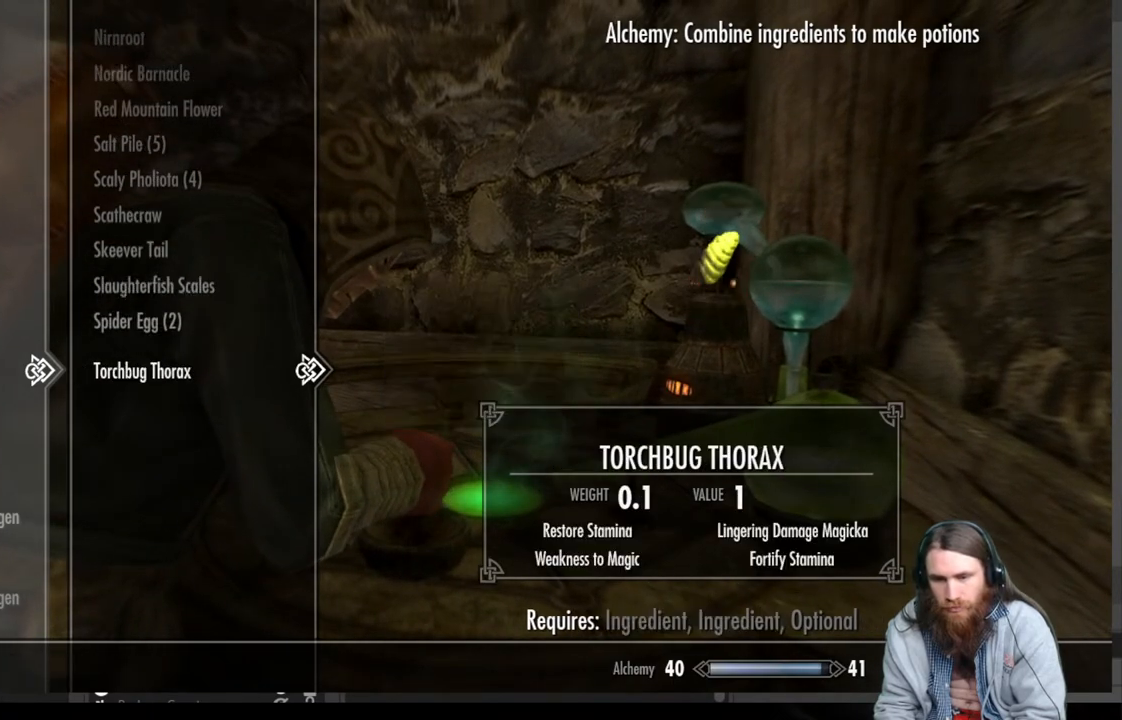
{"buttons": [], "left_stick": "center", "right_stick": "center", "events": [[67, "A", "up"], [300, "DPAD_UP", "down"], [467, "DPAD_UP", "up"]]}
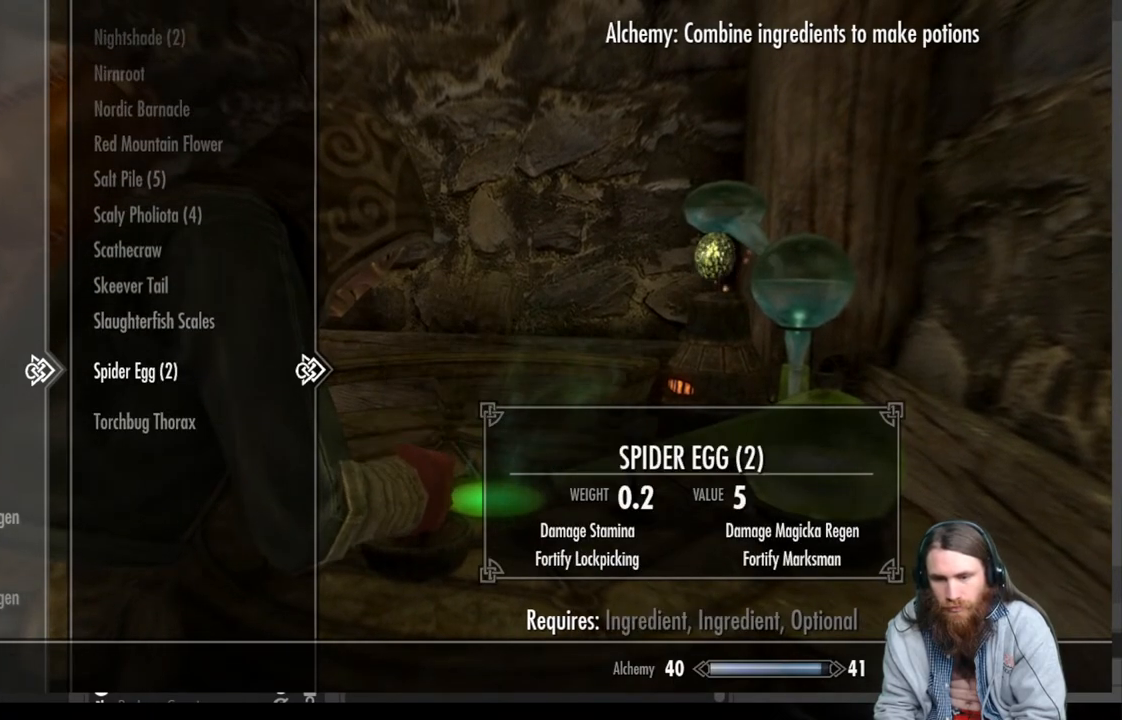
{"buttons": [], "left_stick": "center", "right_stick": "center", "events": [[100, "DPAD_UP", "down"], [233, "DPAD_UP", "up"], [333, "DPAD_UP", "down"], [433, "DPAD_UP", "up"]]}
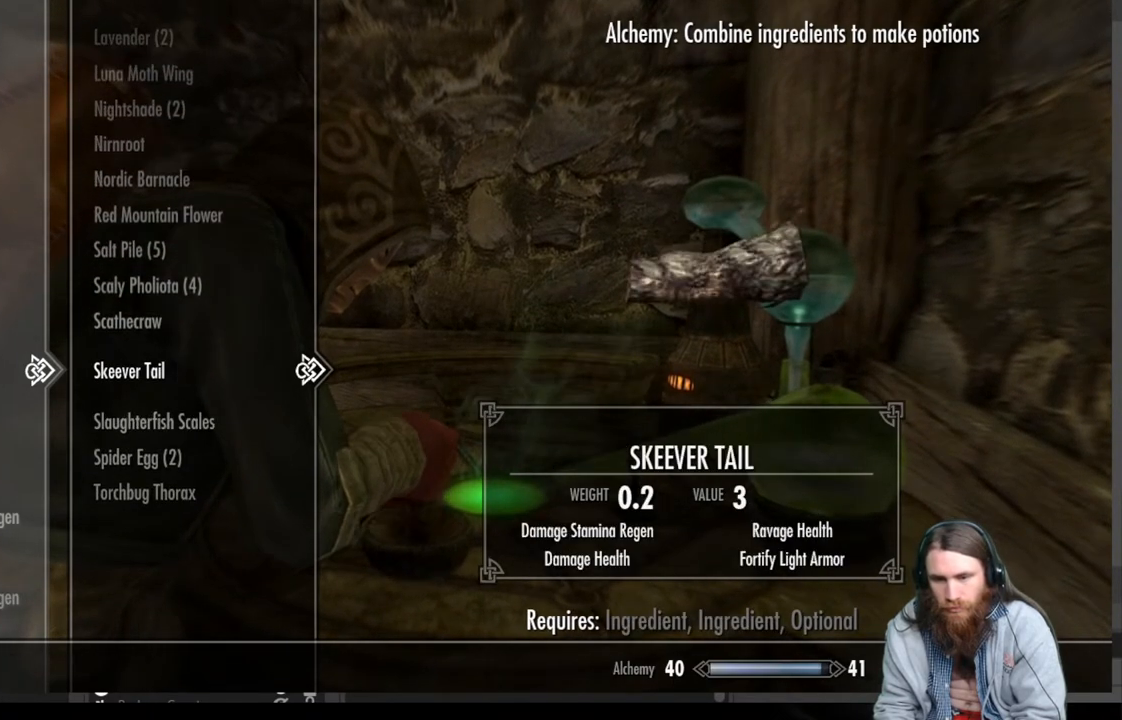
{"buttons": [], "left_stick": "center", "right_stick": "center", "events": [[33, "DPAD_UP", "down"], [167, "DPAD_UP", "up"], [350, "DPAD_UP", "down"], [483, "DPAD_UP", "up"]]}
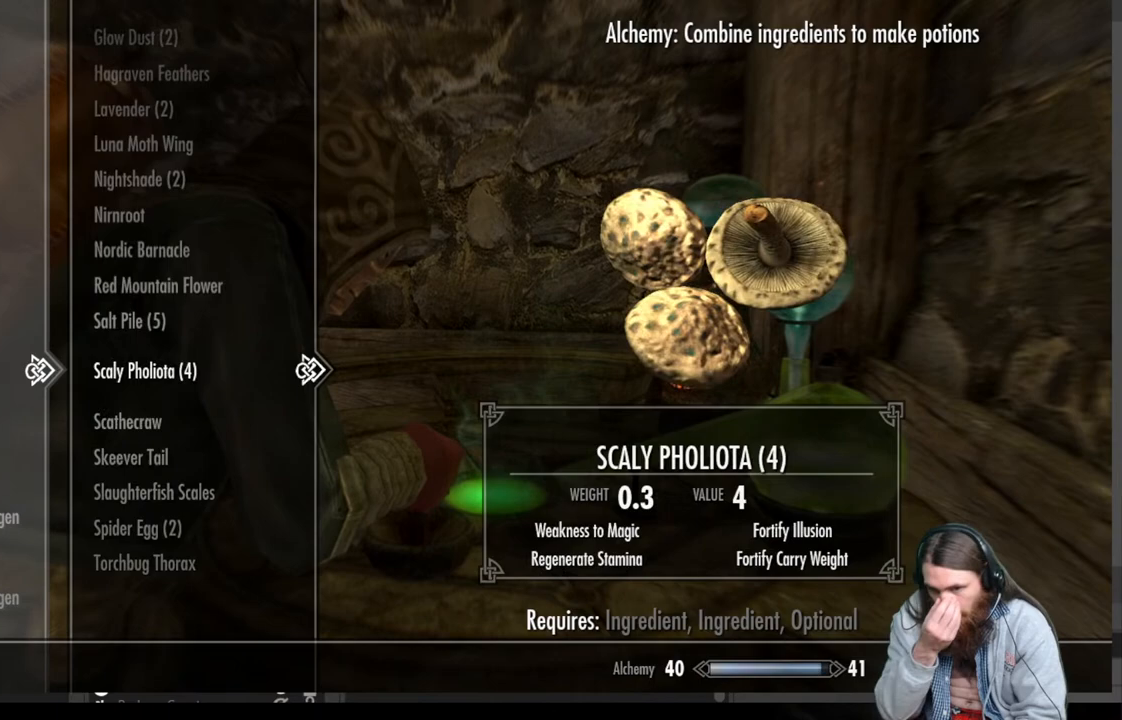
{"buttons": ["DPAD_UP"], "left_stick": "center", "right_stick": "center", "events": [[133, "DPAD_UP", "down"], [283, "DPAD_UP", "up"], [450, "DPAD_UP", "down"]]}
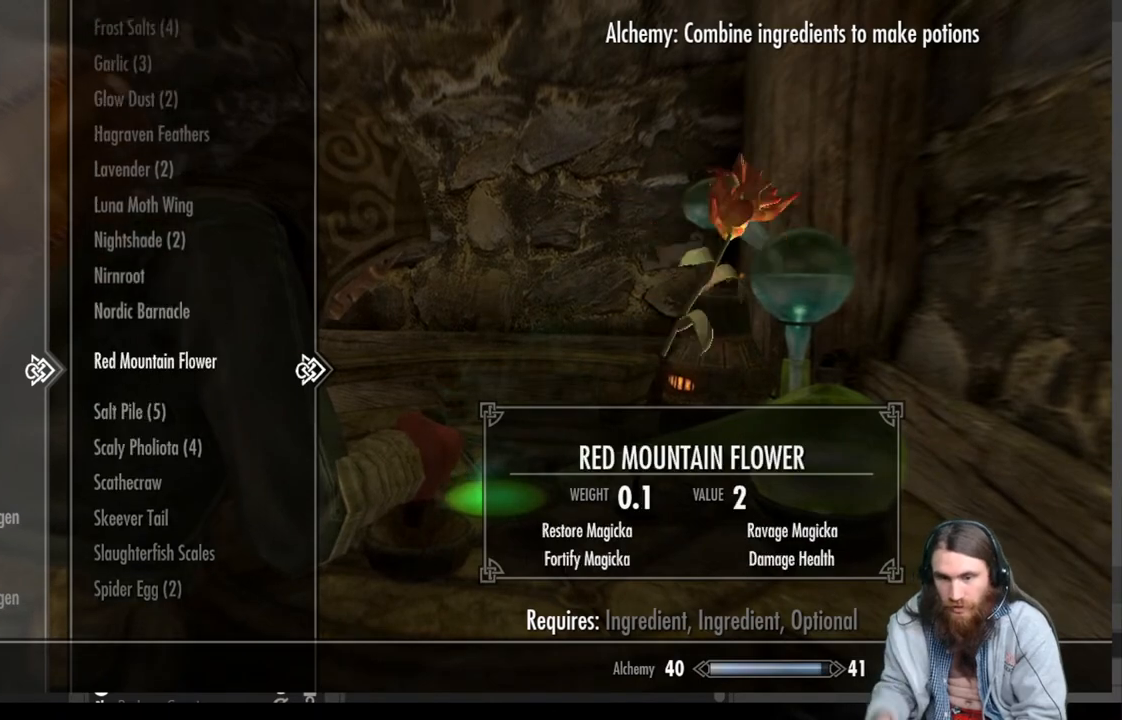
{"buttons": [], "left_stick": "center", "right_stick": "center", "events": [[67, "DPAD_UP", "up"]]}
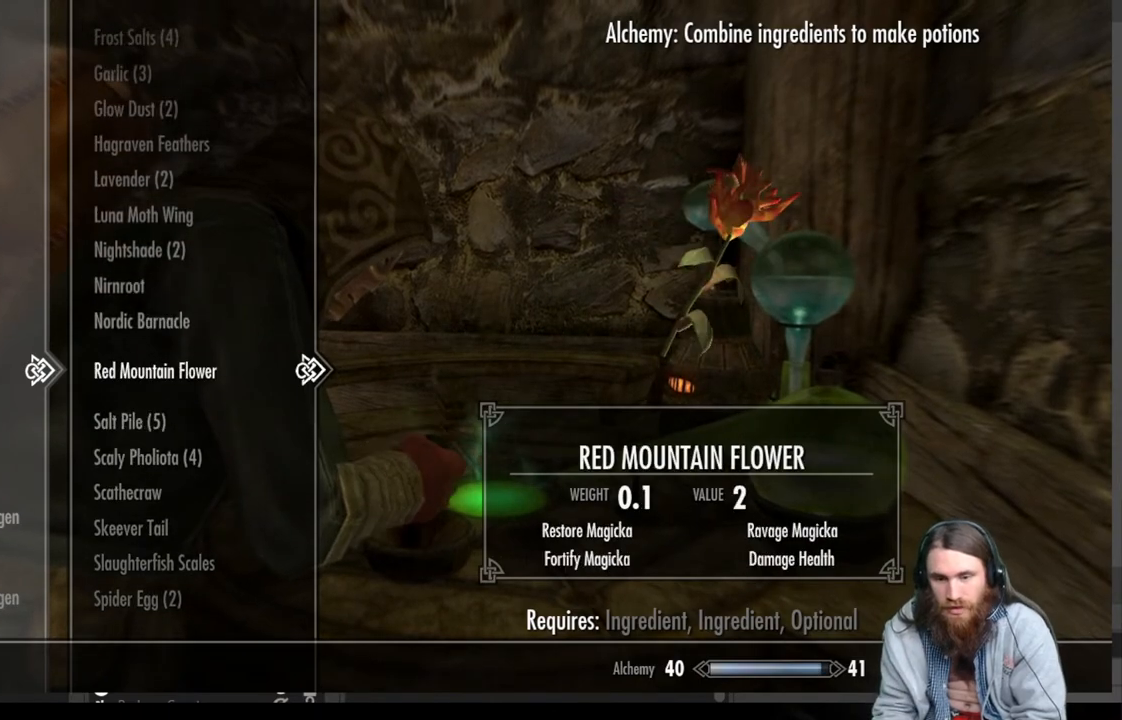
{"buttons": ["DPAD_UP"], "left_stick": "center", "right_stick": "center", "events": [[50, "DPAD_DOWN", "down"], [150, "DPAD_DOWN", "up"], [500, "DPAD_UP", "down"]]}
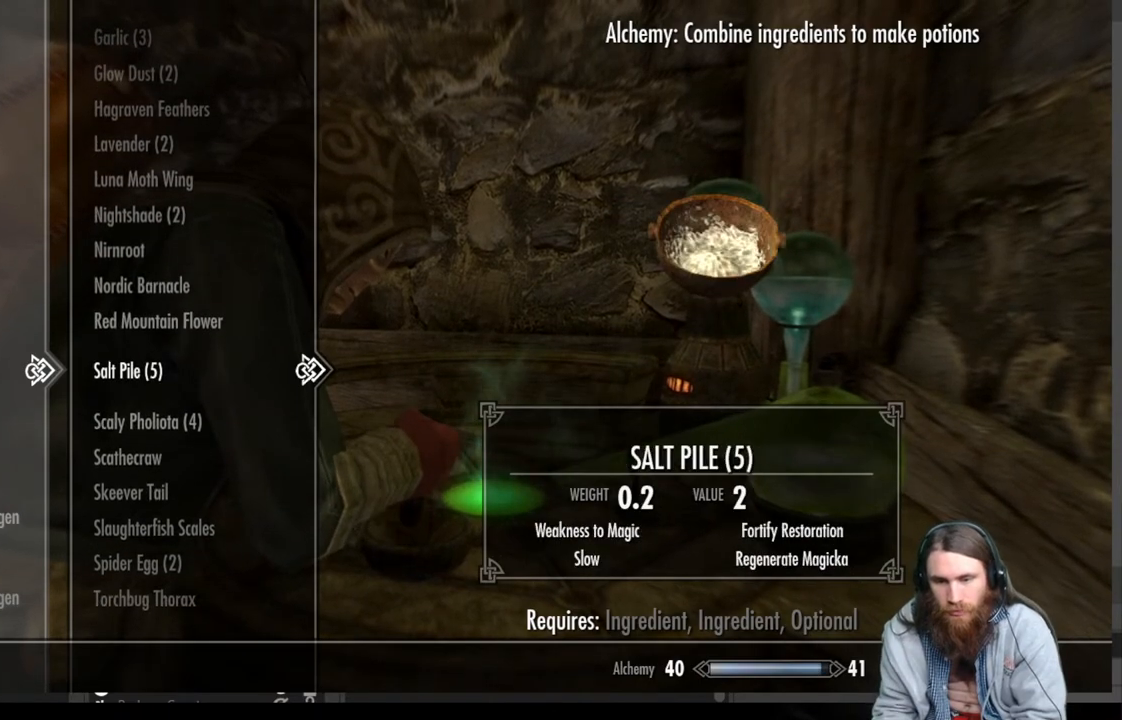
{"buttons": ["A"], "left_stick": "center", "right_stick": "center", "events": [[117, "DPAD_UP", "up"], [200, "DPAD_UP", "down"], [300, "DPAD_UP", "up"], [433, "A", "down"]]}
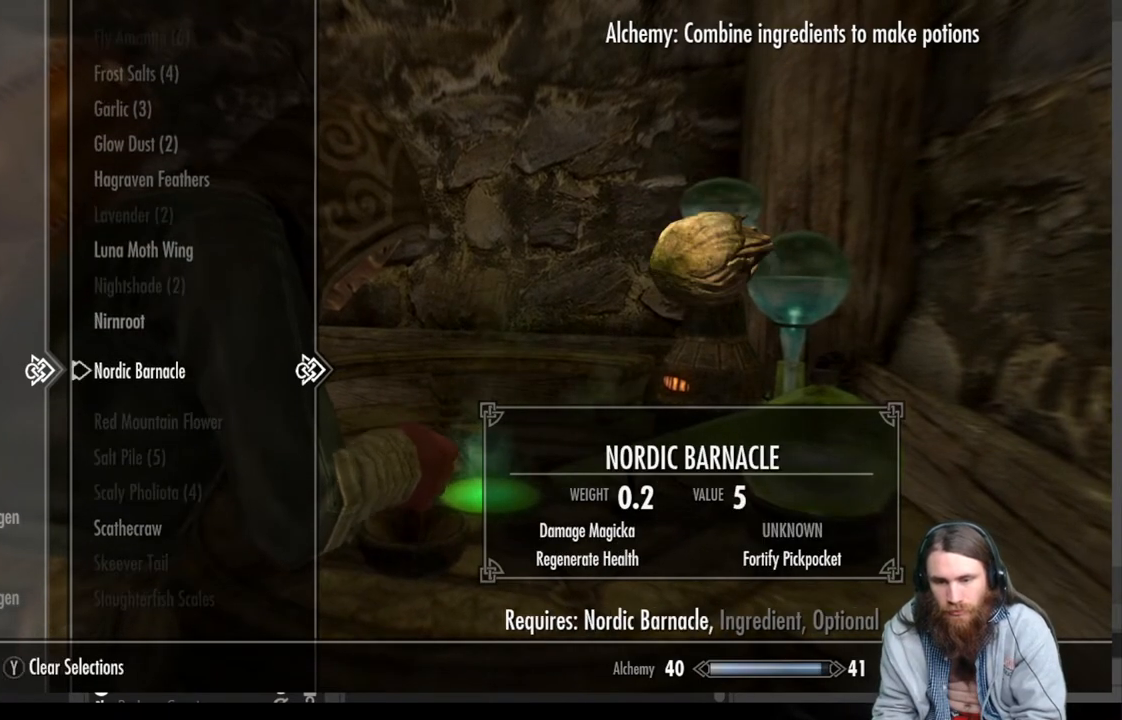
{"buttons": ["DPAD_UP"], "left_stick": "center", "right_stick": "center", "events": [[33, "A", "up"], [350, "DPAD_UP", "down"]]}
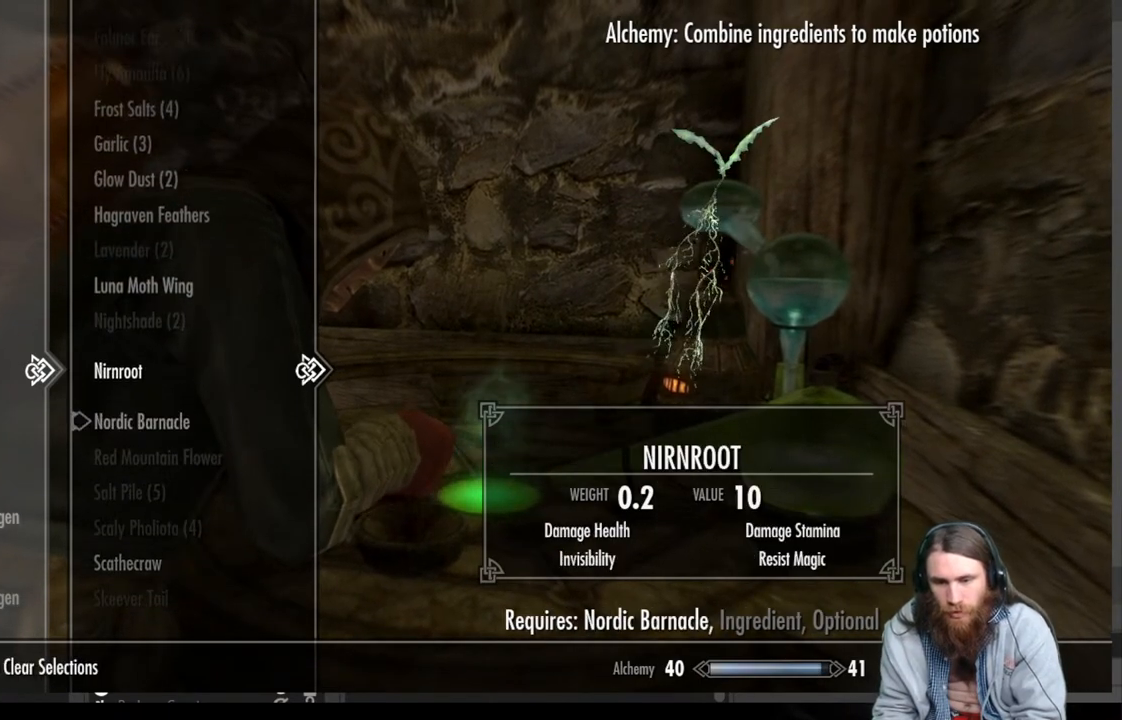
{"buttons": [], "left_stick": "center", "right_stick": "center", "events": [[433, "DPAD_UP", "up"]]}
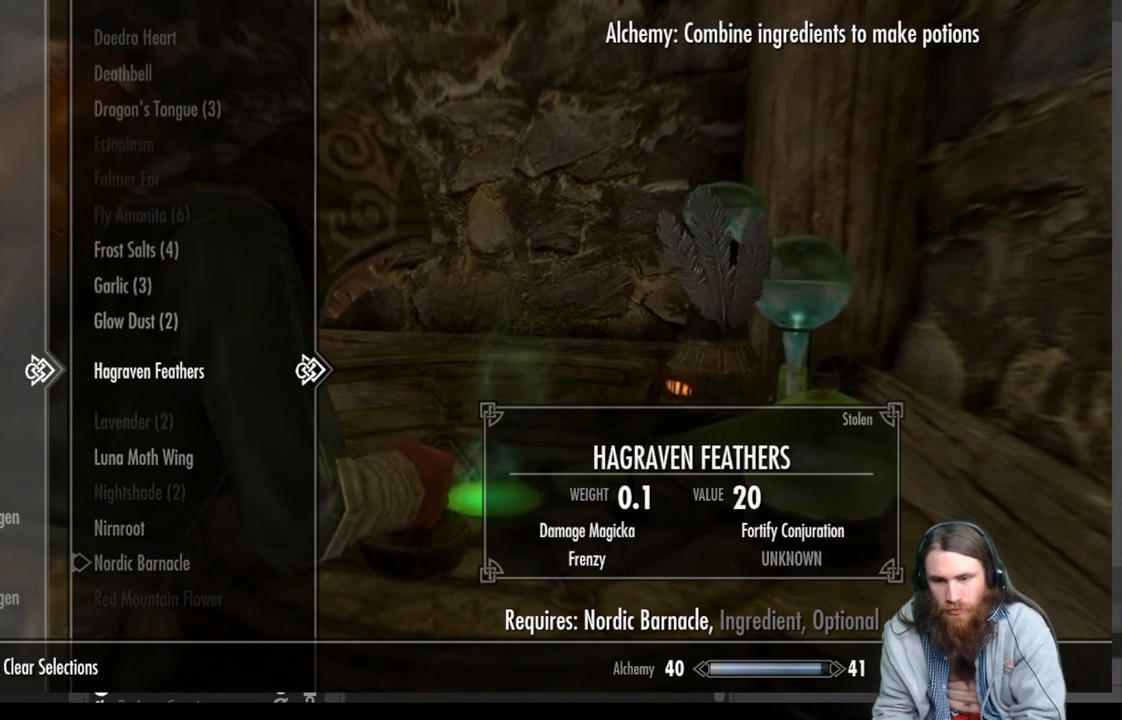
{"buttons": [], "left_stick": "center", "right_stick": "center", "events": []}
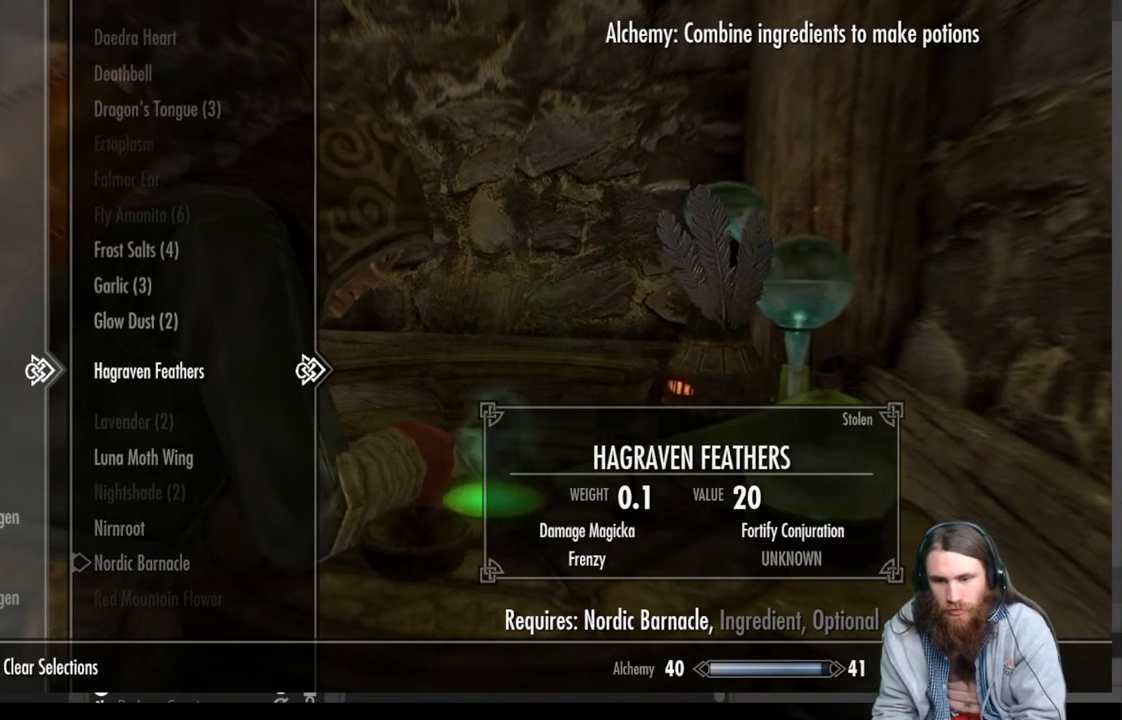
{"buttons": [], "left_stick": "center", "right_stick": "center", "events": [[83, "DPAD_UP", "down"], [233, "DPAD_UP", "up"], [317, "DPAD_UP", "down"], [433, "DPAD_UP", "up"]]}
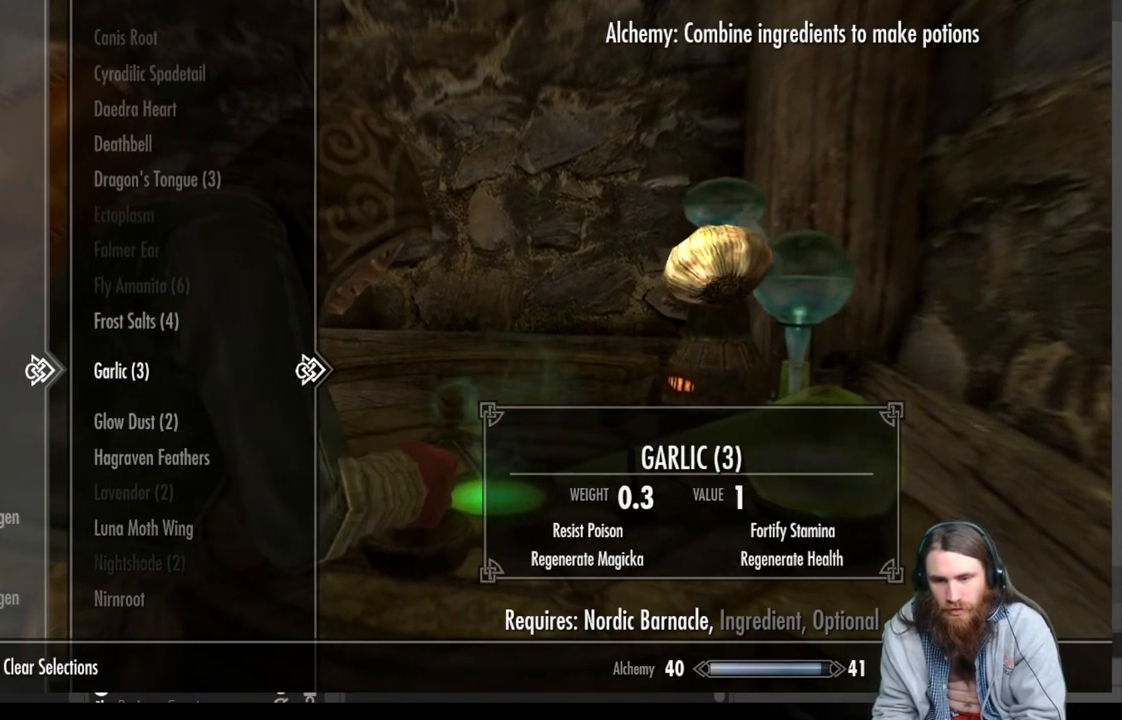
{"buttons": [], "left_stick": "center", "right_stick": "center", "events": [[33, "DPAD_UP", "down"], [133, "DPAD_UP", "up"], [317, "DPAD_DOWN", "down"], [467, "DPAD_DOWN", "up"]]}
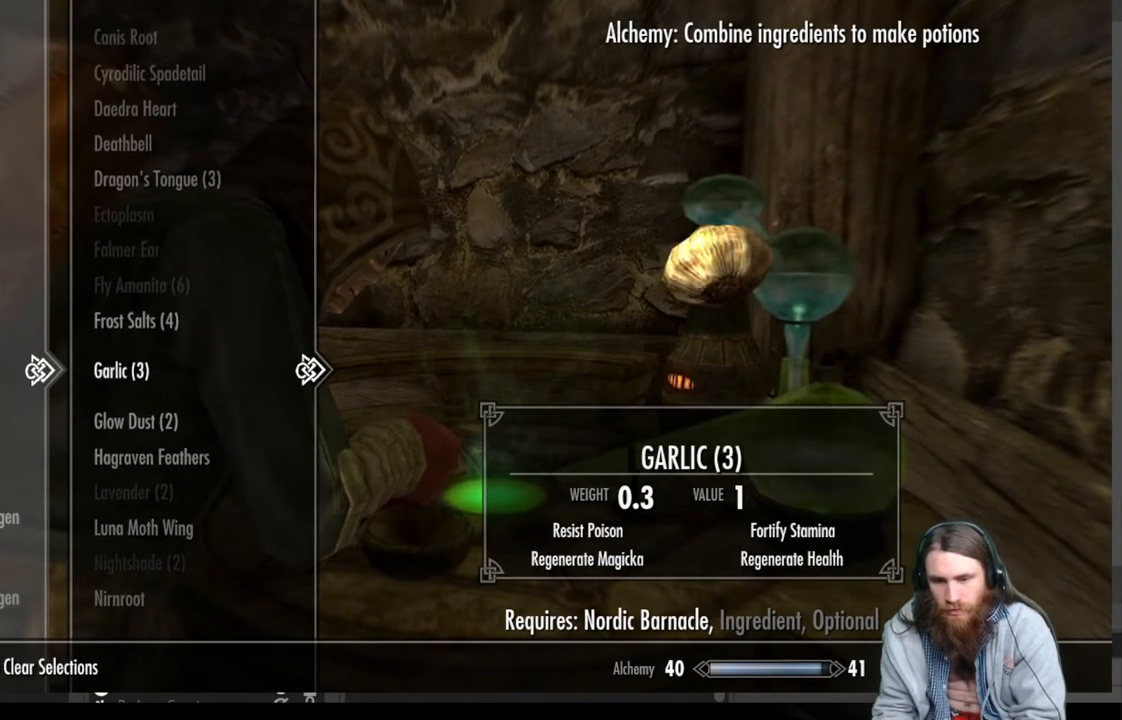
{"buttons": [], "left_stick": "center", "right_stick": "center", "events": [[183, "A", "down"], [367, "A", "up"]]}
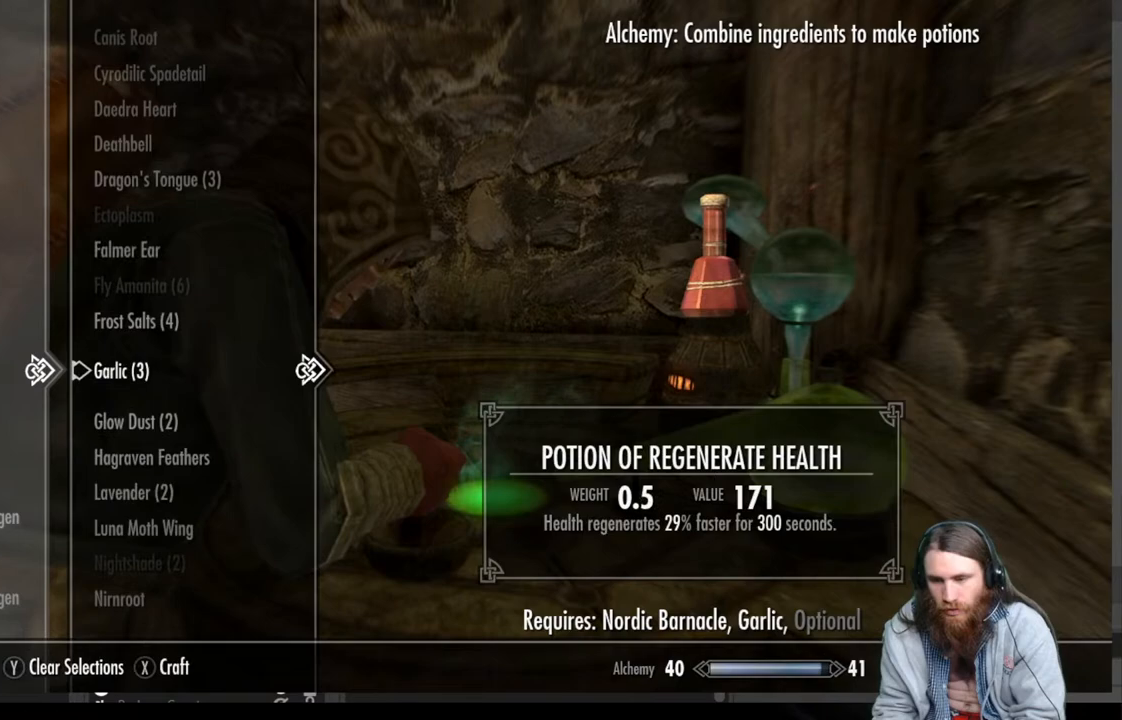
{"buttons": ["A"], "left_stick": "center", "right_stick": "center", "events": [[400, "A", "down"]]}
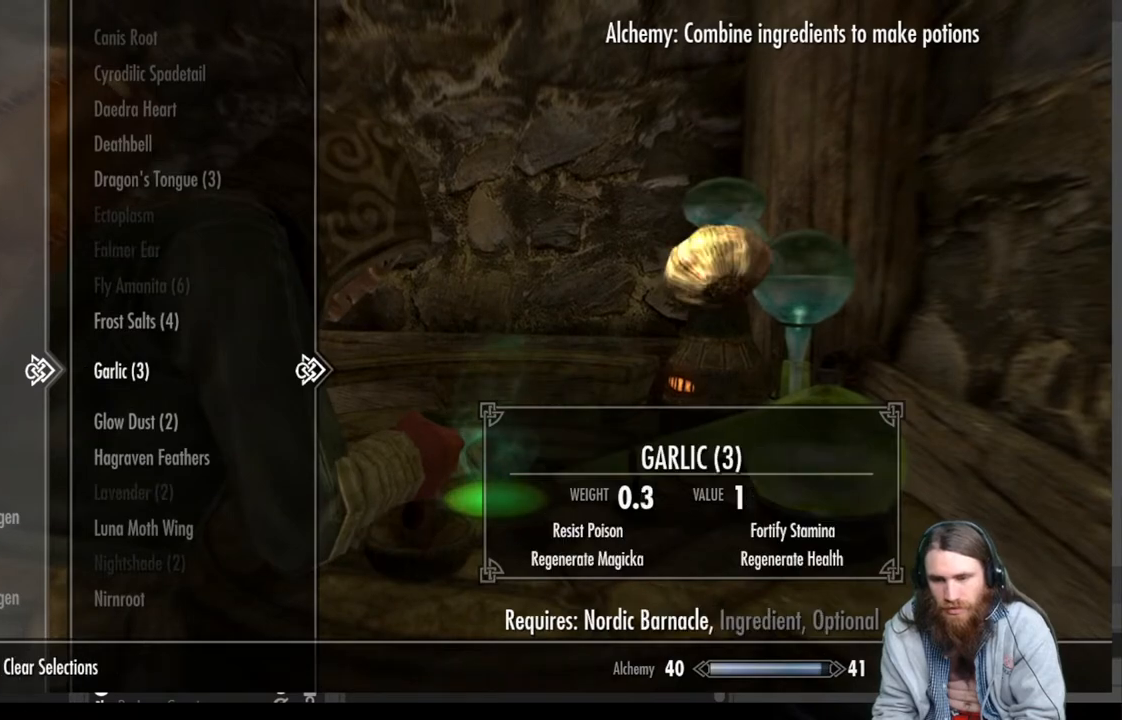
{"buttons": ["A"], "left_stick": "center", "right_stick": "center", "events": [[33, "A", "up"], [83, "DPAD_UP", "down"], [200, "DPAD_UP", "up"], [483, "A", "down"]]}
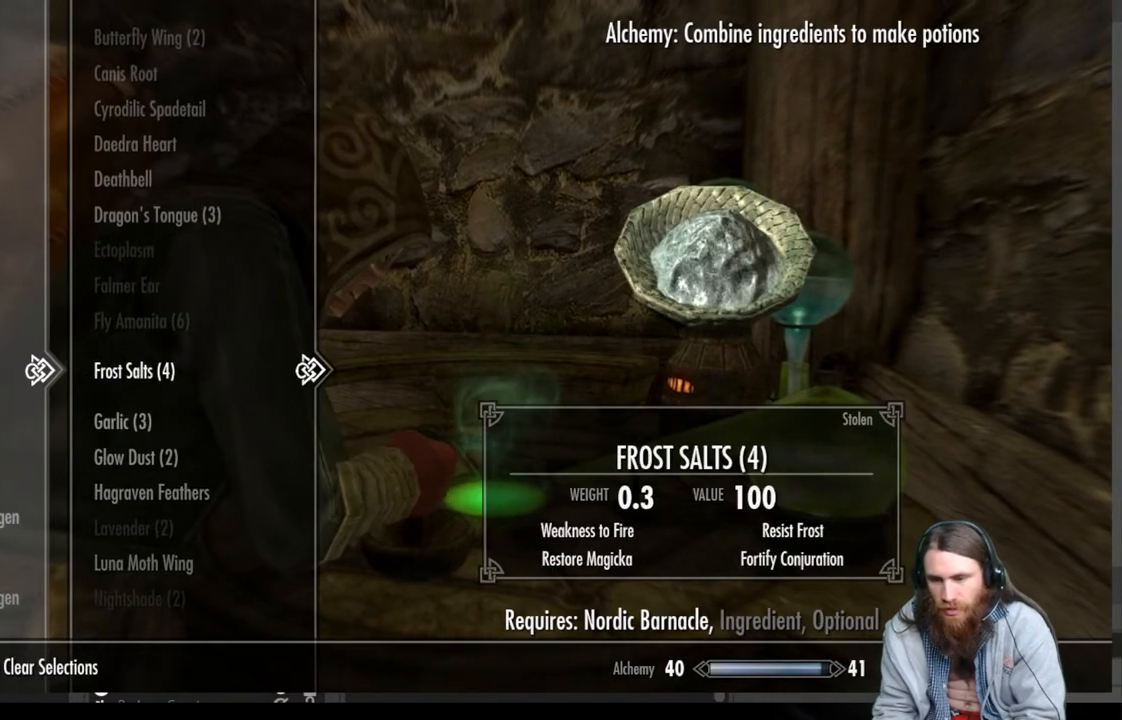
{"buttons": ["A"], "left_stick": "center", "right_stick": "center", "events": [[167, "A", "up"], [400, "A", "down"]]}
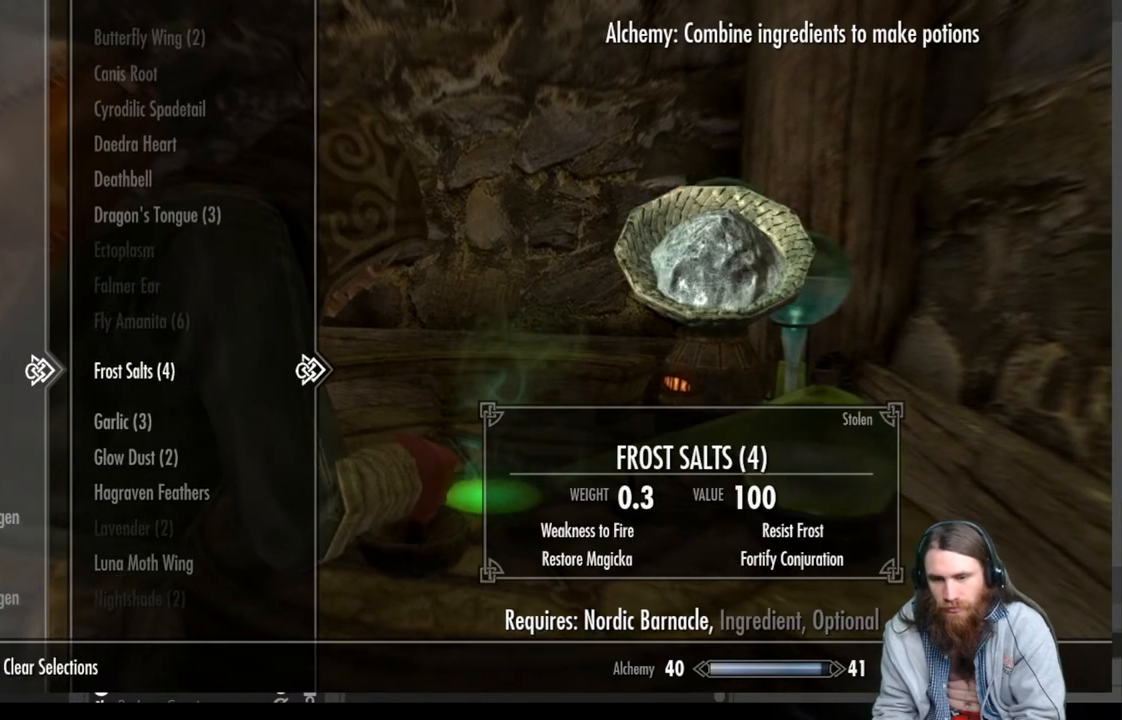
{"buttons": ["DPAD_UP"], "left_stick": "center", "right_stick": "center", "events": [[50, "A", "up"], [67, "DPAD_UP", "down"], [167, "DPAD_UP", "up"], [267, "DPAD_UP", "down"], [367, "DPAD_UP", "up"], [500, "DPAD_UP", "down"]]}
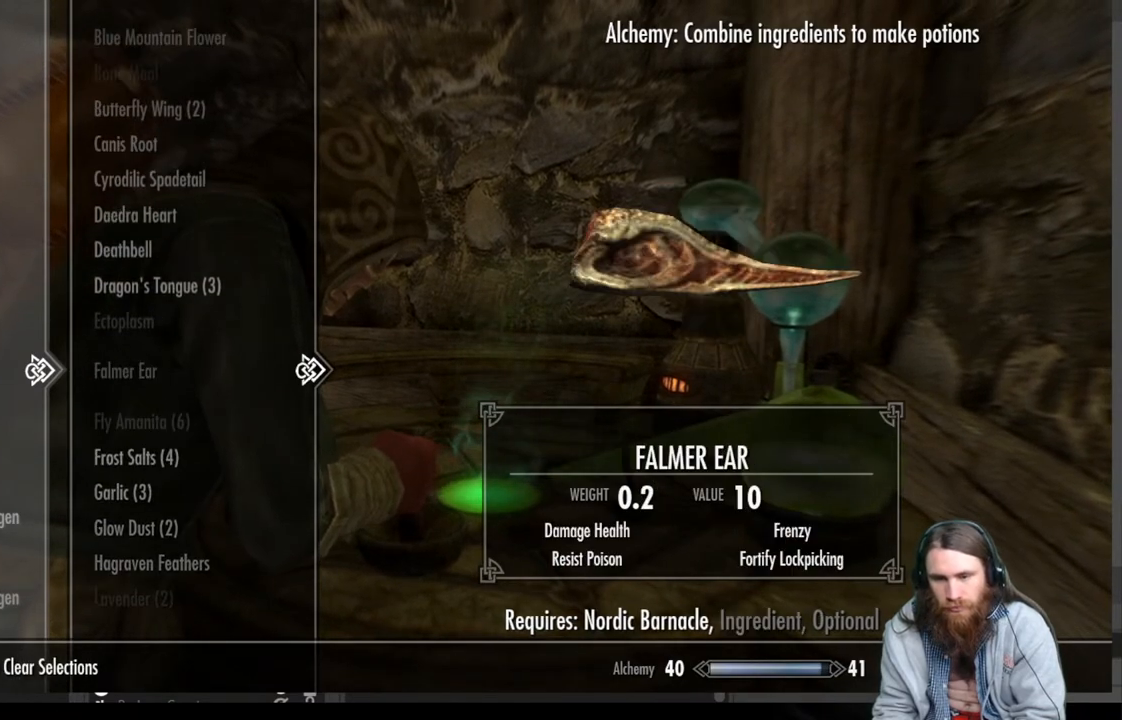
{"buttons": ["A"], "left_stick": "center", "right_stick": "center", "events": [[50, "DPAD_UP", "up"], [167, "DPAD_UP", "down"], [267, "DPAD_UP", "up"], [417, "A", "down"]]}